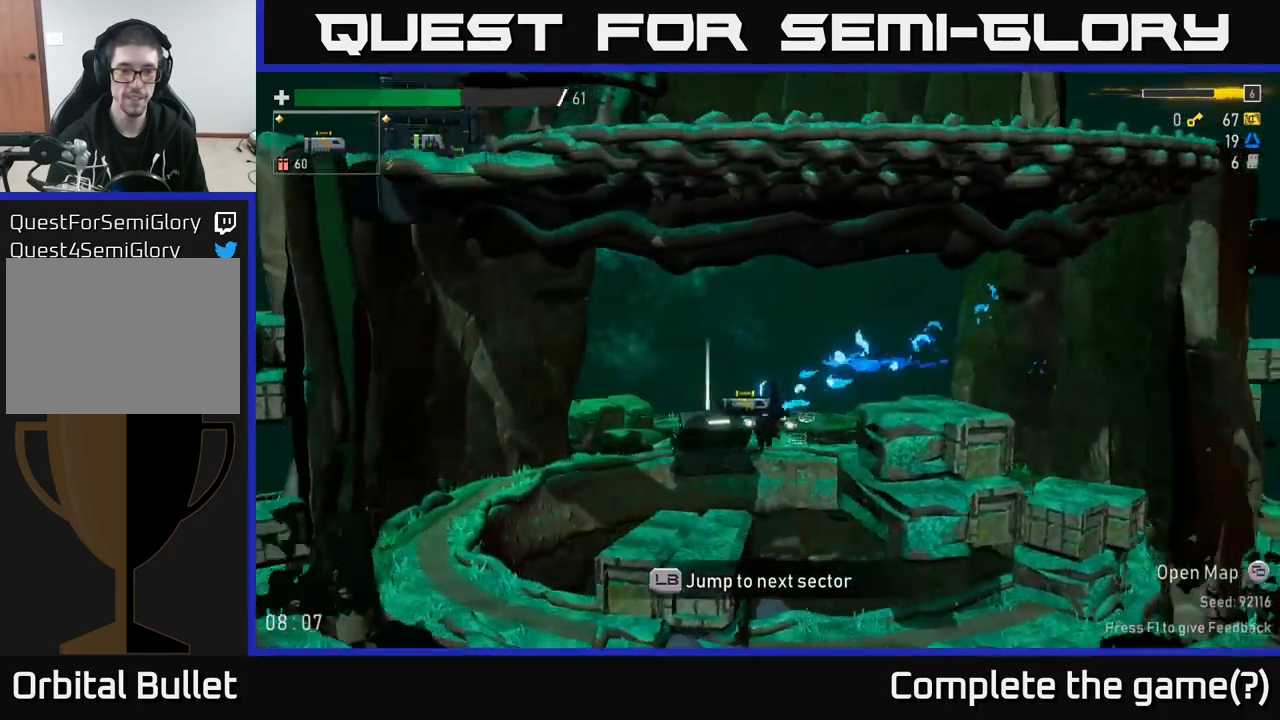
Gameplay with a controller (Xbox layout); each line is a JSON object with the inputs held at the frame after it. "events" lists button and stick changes between this image and that frame as [ms after this image, input, new state], when the widget could be followed in between.
{"buttons": [], "left_stick": "left", "right_stick": "center", "events": [[317, "A", "down"], [467, "A", "up"]]}
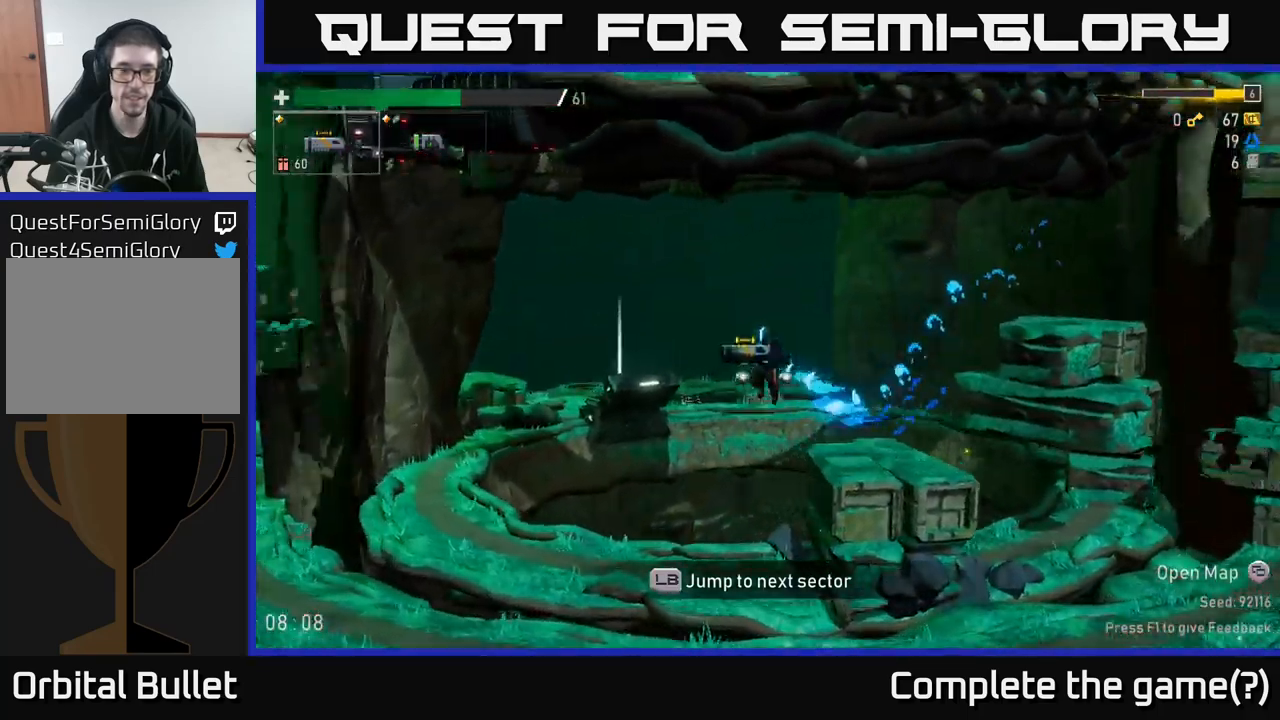
{"buttons": [], "left_stick": "center", "right_stick": "center", "events": [[367, "left_stick", "center"]]}
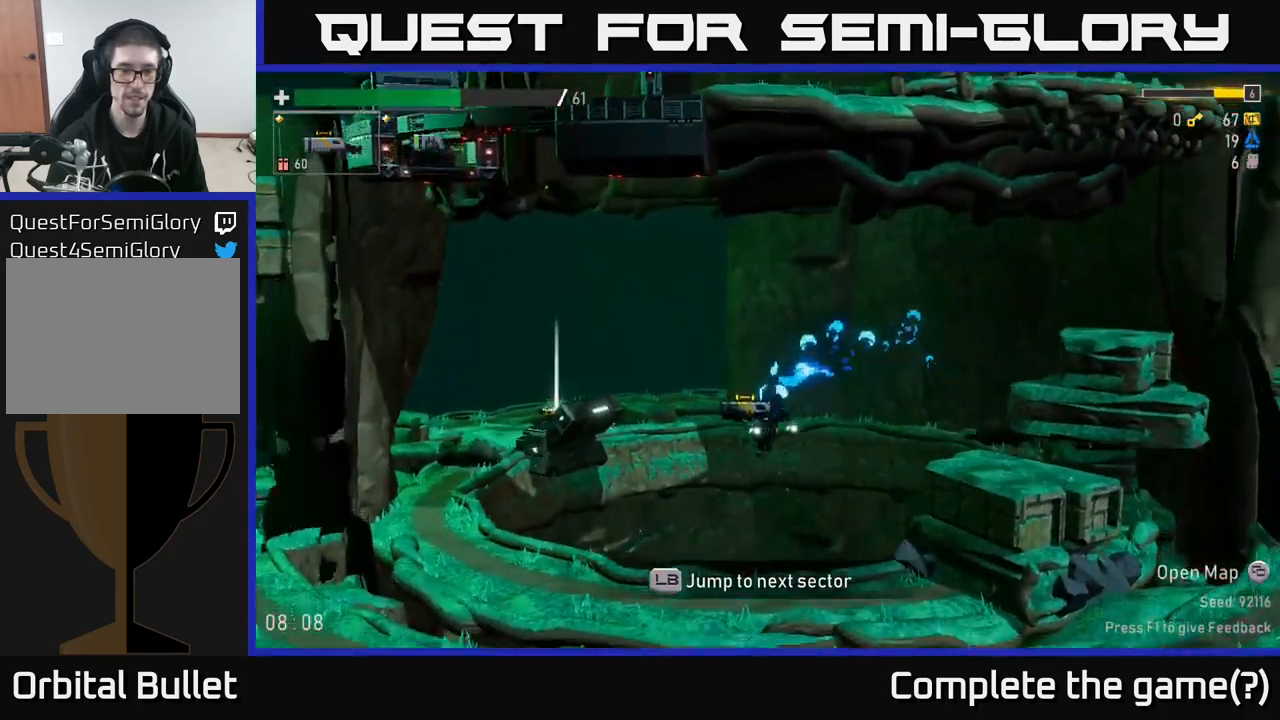
{"buttons": [], "left_stick": "center", "right_stick": "center", "events": [[34, "L1", "down"], [50, "left_stick", "up-left"], [100, "left_stick", "center"], [167, "L1", "up"]]}
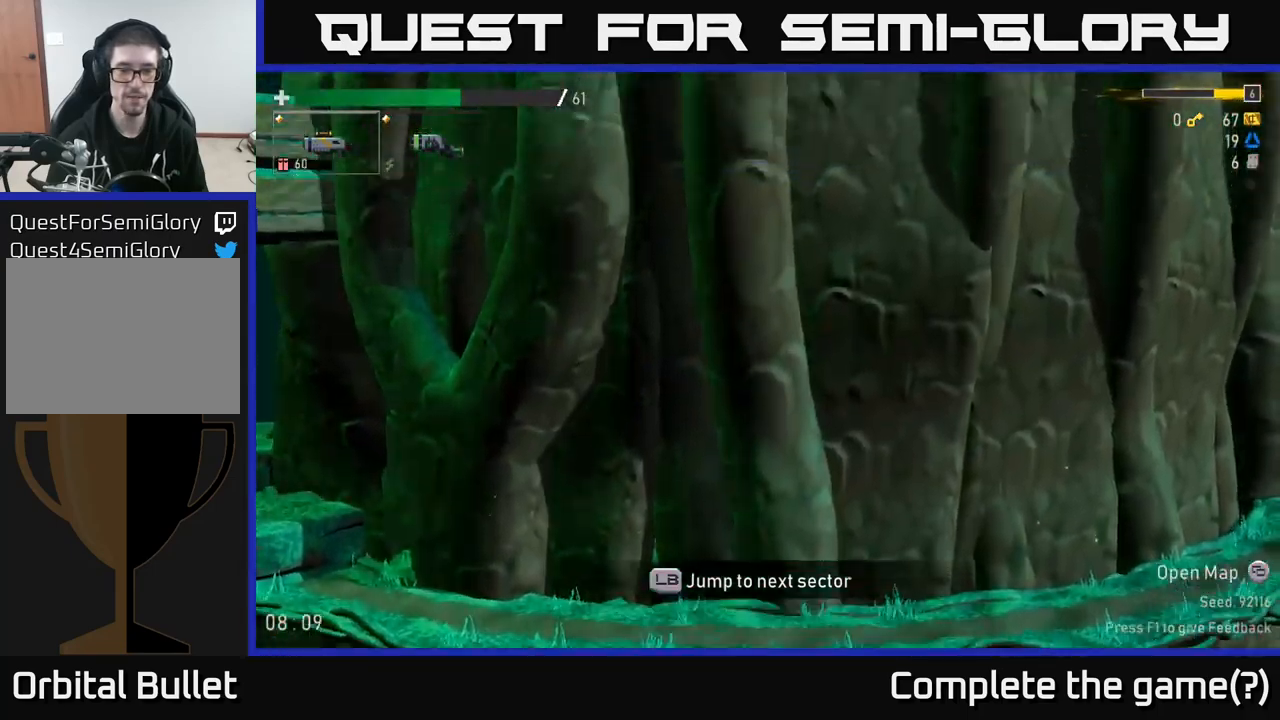
{"buttons": [], "left_stick": "center", "right_stick": "center", "events": []}
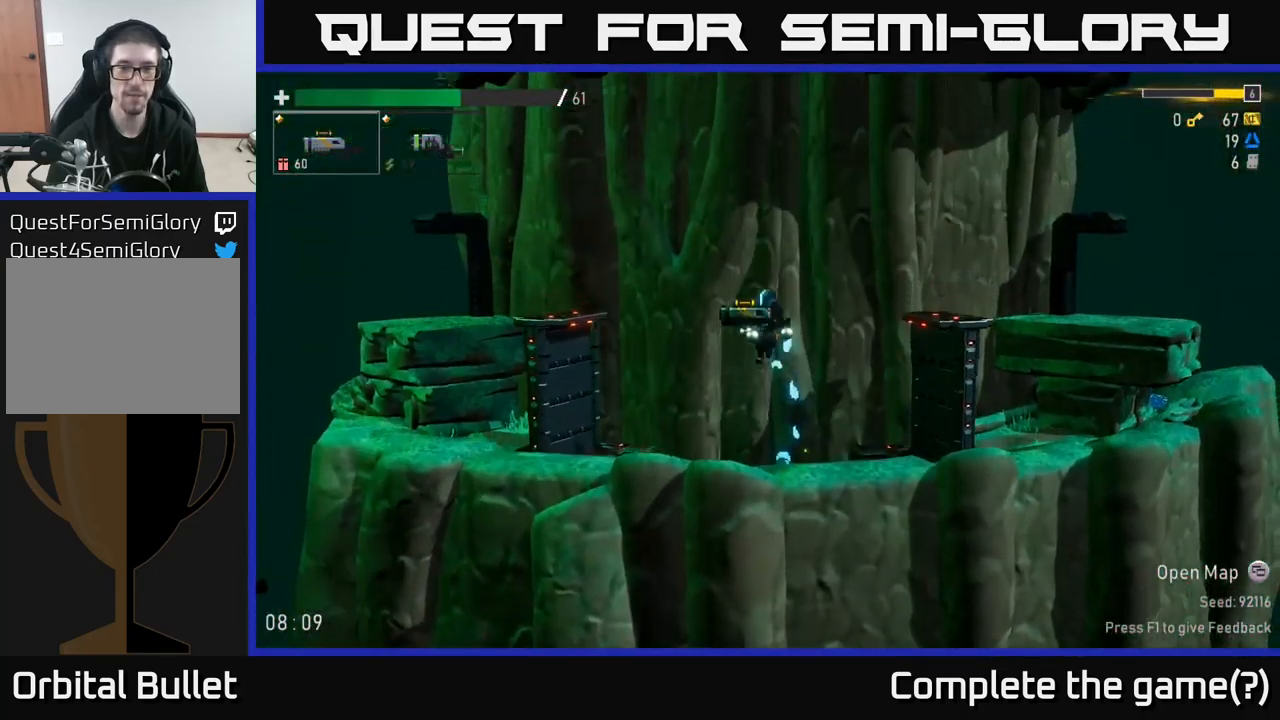
{"buttons": [], "left_stick": "center", "right_stick": "center", "events": []}
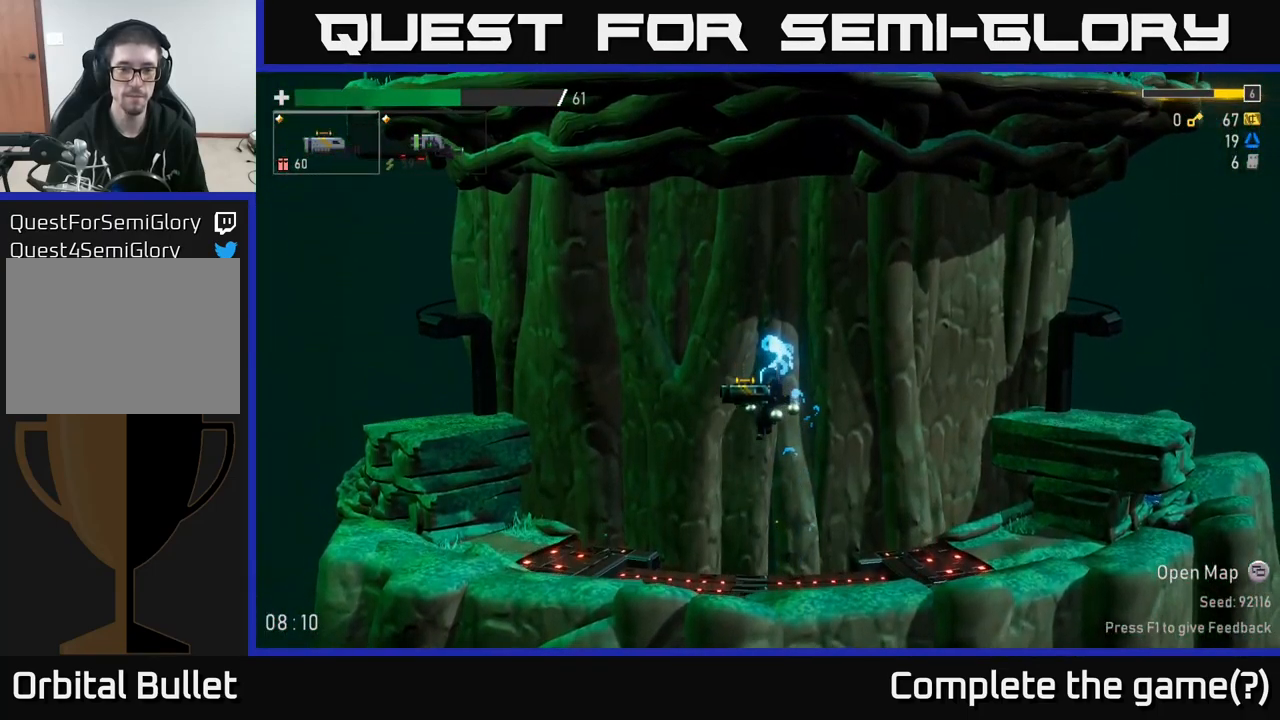
{"buttons": [], "left_stick": "right", "right_stick": "center", "events": [[50, "left_stick", "left"], [250, "left_stick", "center"], [400, "left_stick", "right"]]}
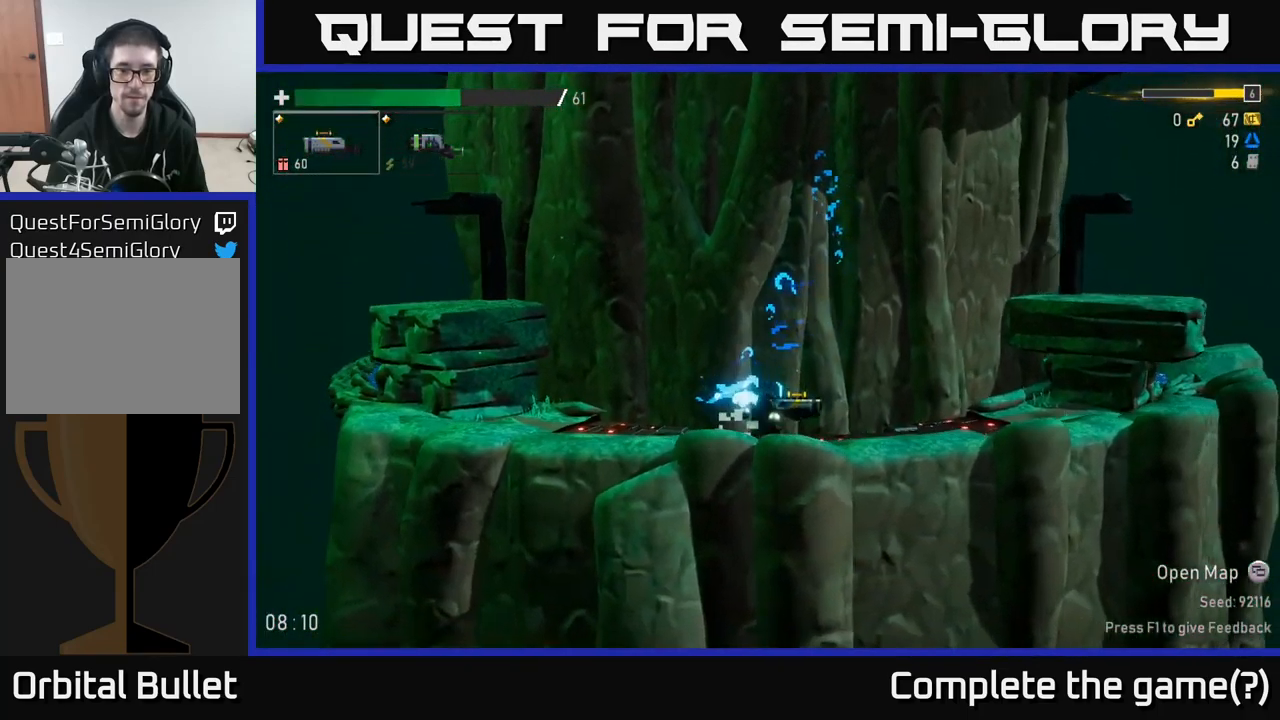
{"buttons": [], "left_stick": "right", "right_stick": "center", "events": []}
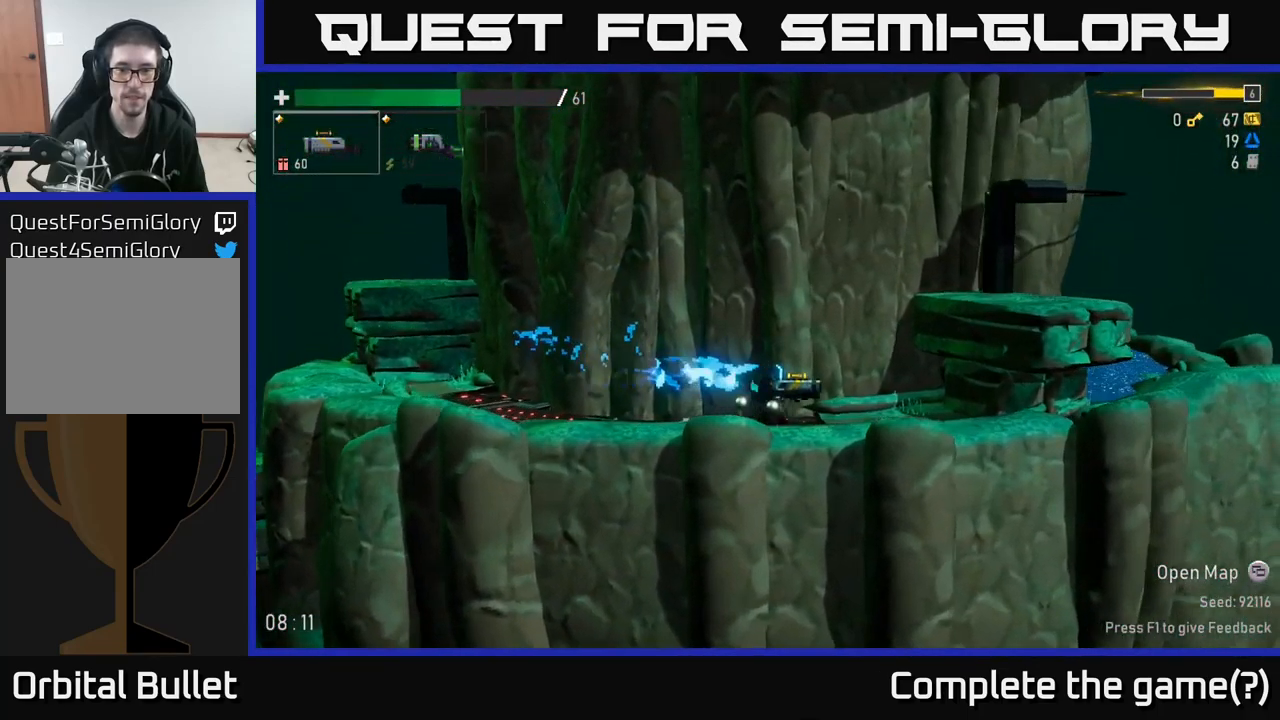
{"buttons": ["A"], "left_stick": "right", "right_stick": "center", "events": [[200, "left_stick", "center"], [317, "left_stick", "right"], [417, "A", "down"]]}
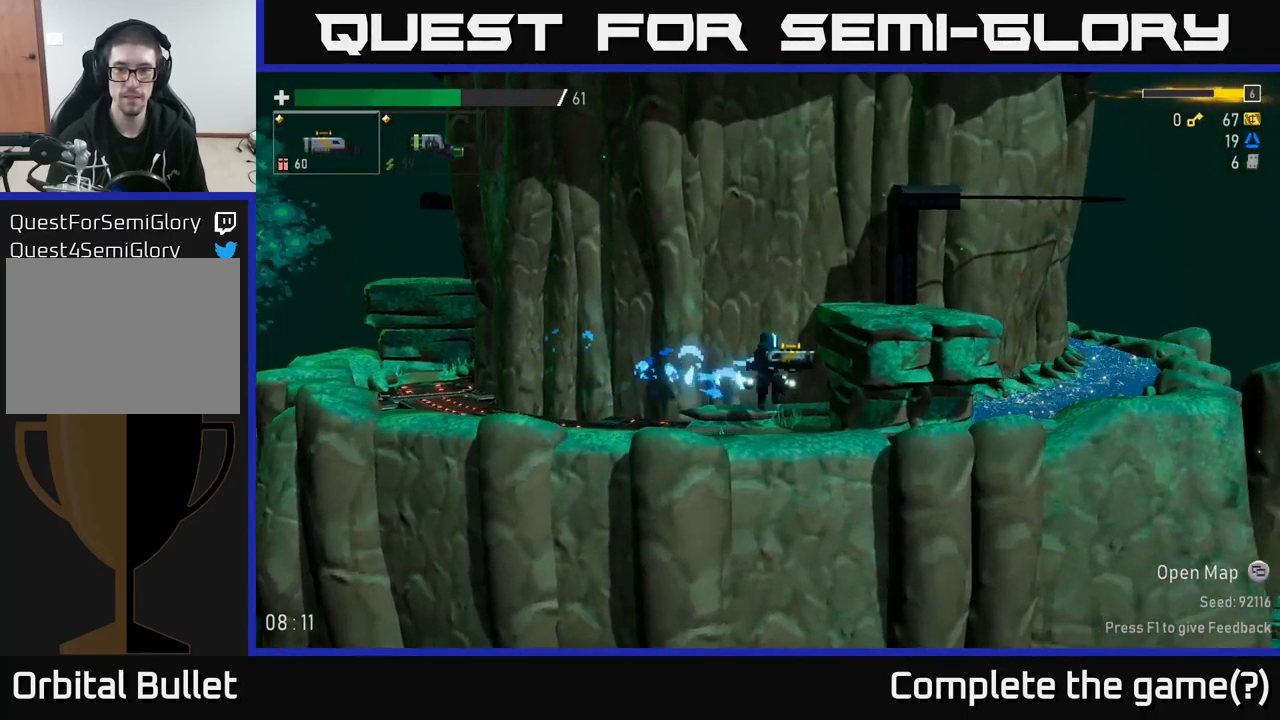
{"buttons": [], "left_stick": "center", "right_stick": "center", "events": [[117, "A", "up"], [467, "left_stick", "center"]]}
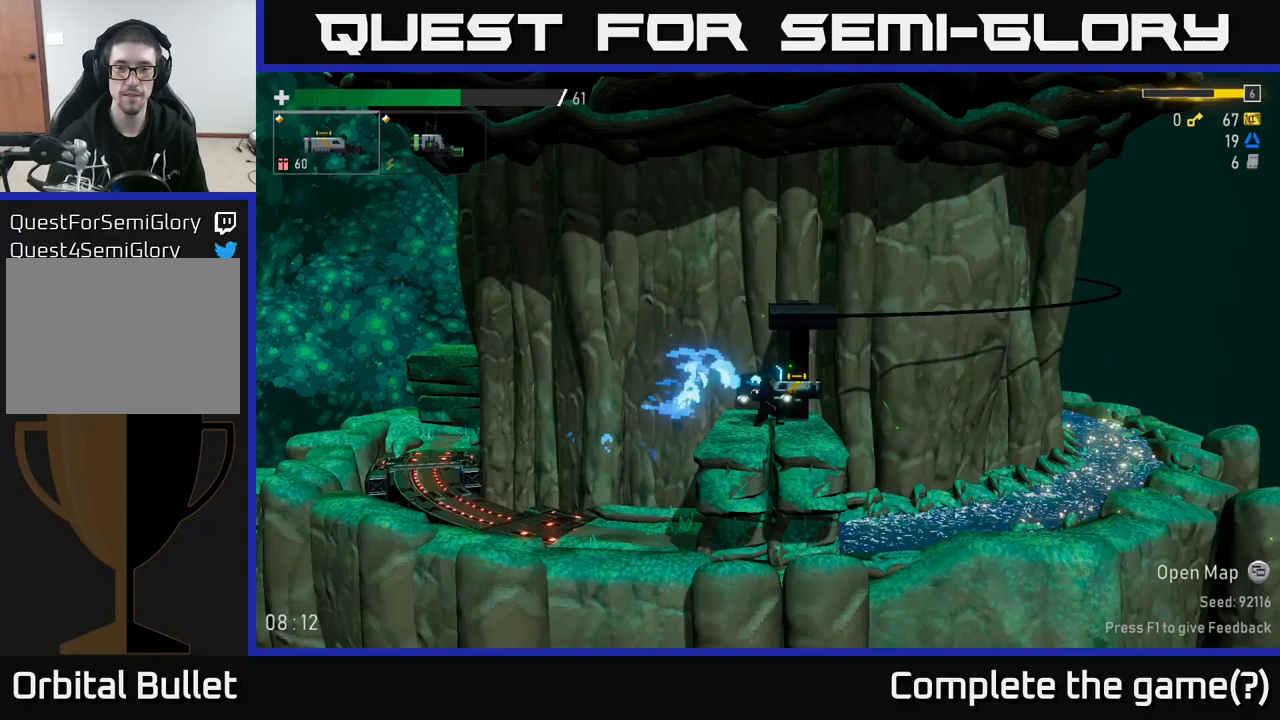
{"buttons": [], "left_stick": "right", "right_stick": "center", "events": [[67, "left_stick", "right"], [200, "A", "down"], [467, "A", "up"]]}
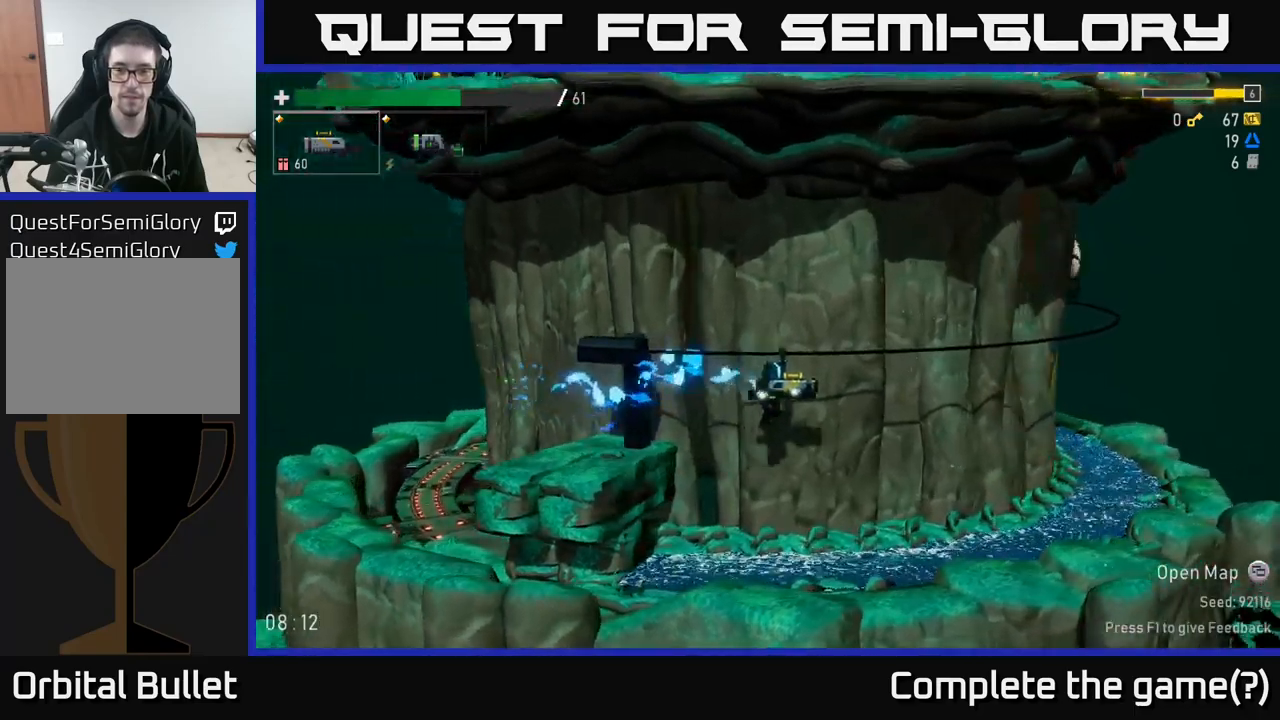
{"buttons": [], "left_stick": "center", "right_stick": "center", "events": [[400, "left_stick", "center"]]}
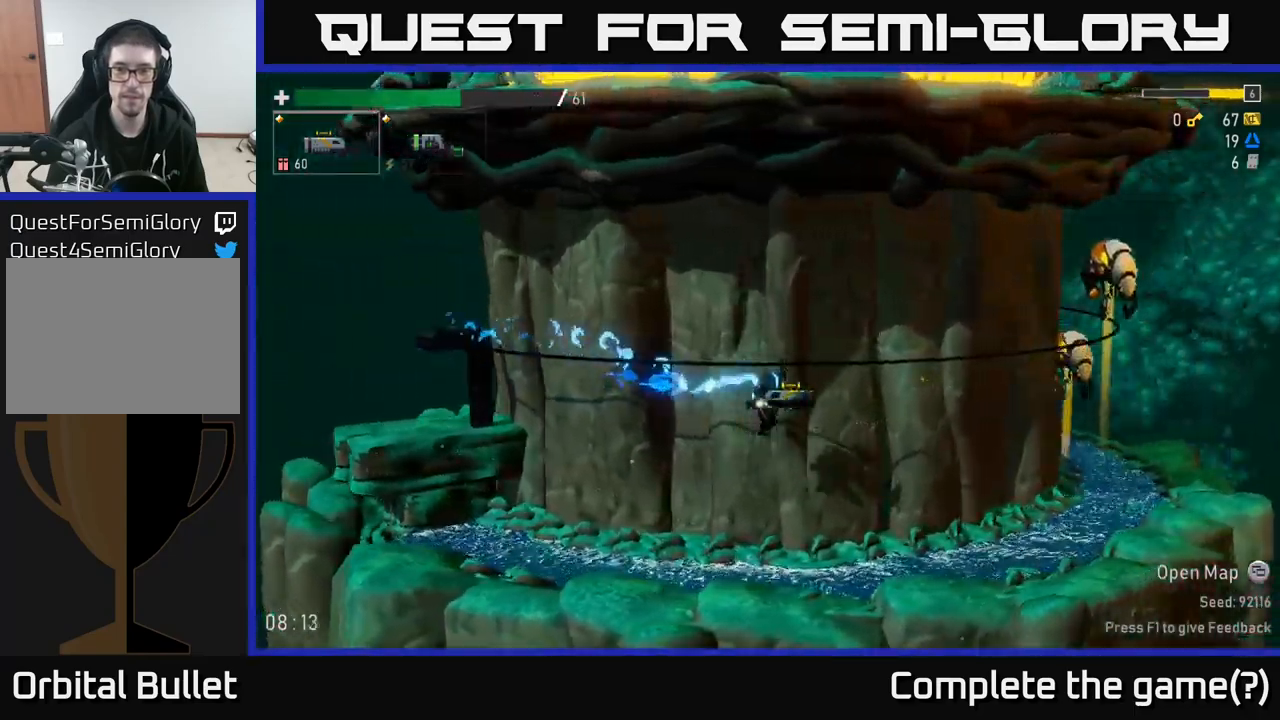
{"buttons": [], "left_stick": "left", "right_stick": "center", "events": [[350, "left_stick", "left"]]}
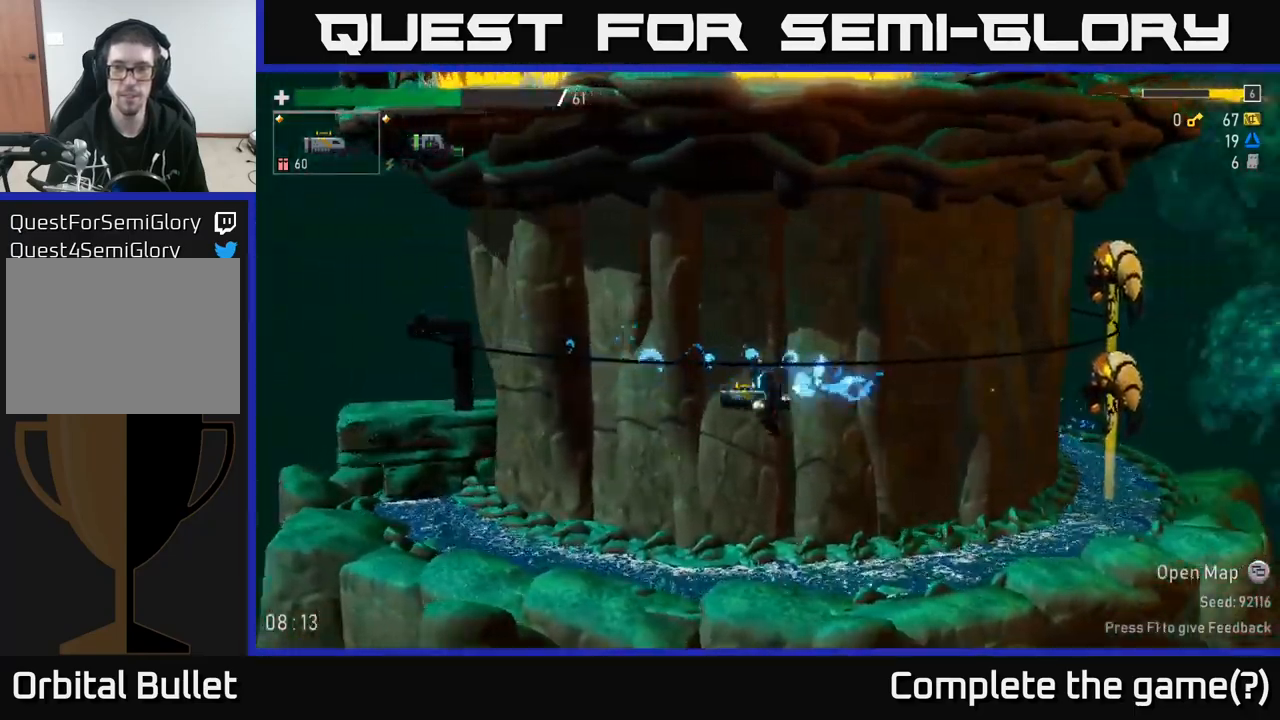
{"buttons": [], "left_stick": "right", "right_stick": "center", "events": [[383, "left_stick", "right"]]}
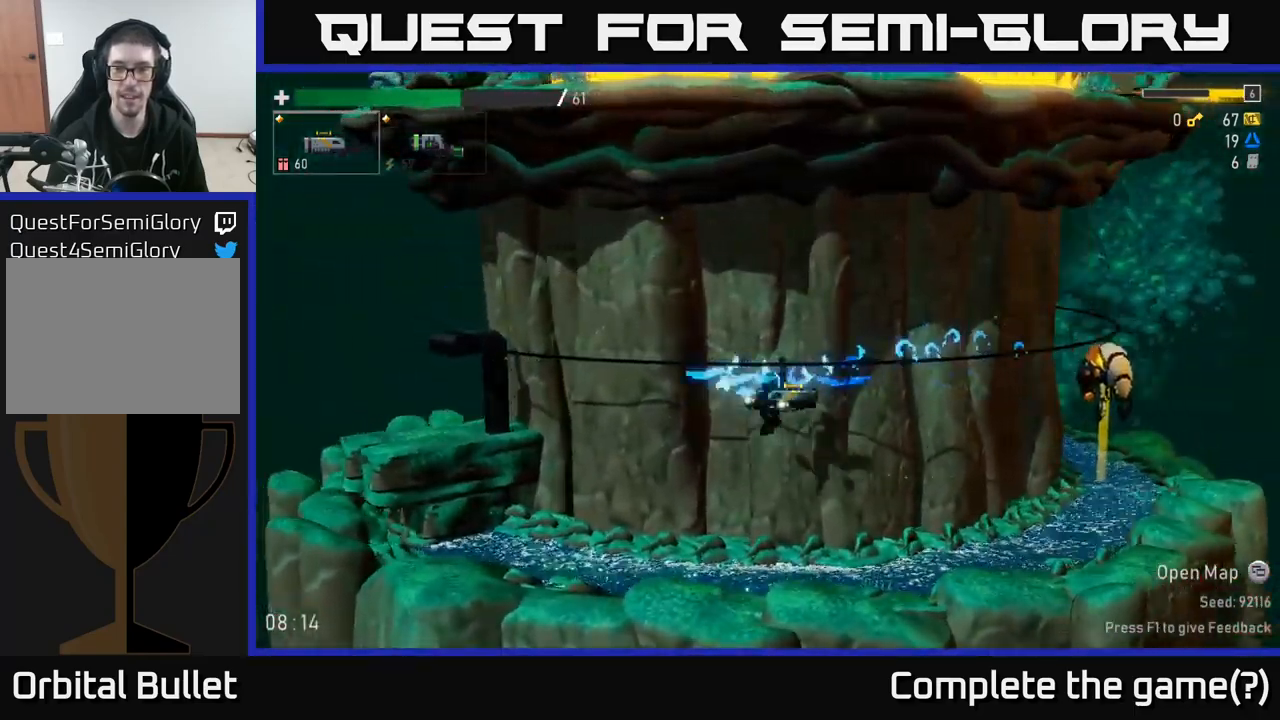
{"buttons": [], "left_stick": "center", "right_stick": "center", "events": [[117, "left_stick", "center"]]}
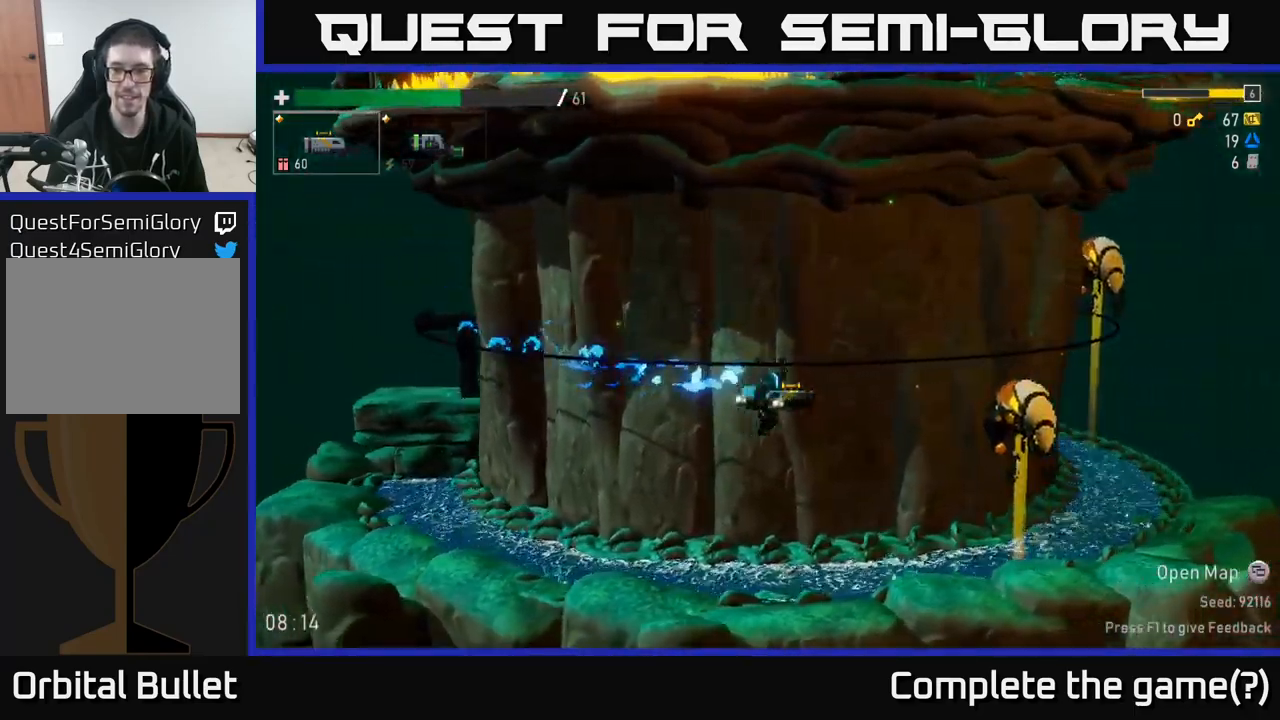
{"buttons": [], "left_stick": "left", "right_stick": "center", "events": [[50, "R2", "down"], [167, "R2", "up"], [217, "left_stick", "left"]]}
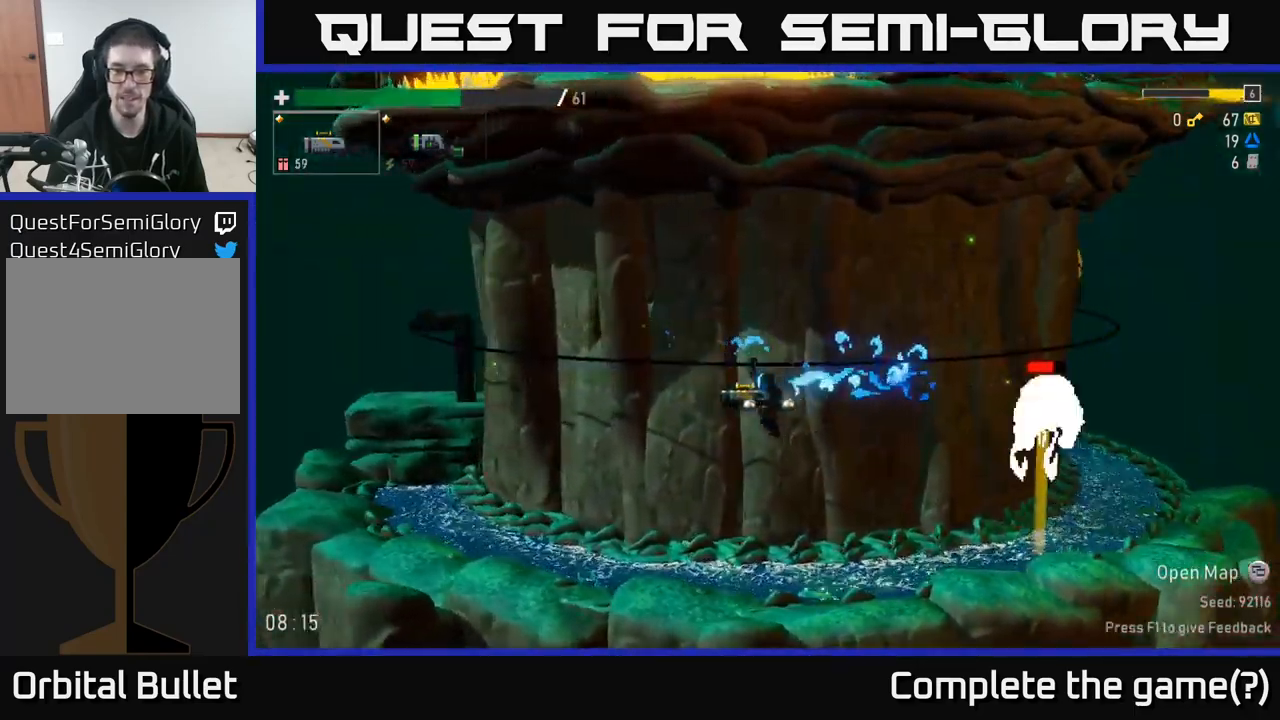
{"buttons": [], "left_stick": "center", "right_stick": "center", "events": [[133, "left_stick", "center"], [217, "left_stick", "right"], [350, "R2", "down"], [400, "left_stick", "center"], [483, "R2", "up"]]}
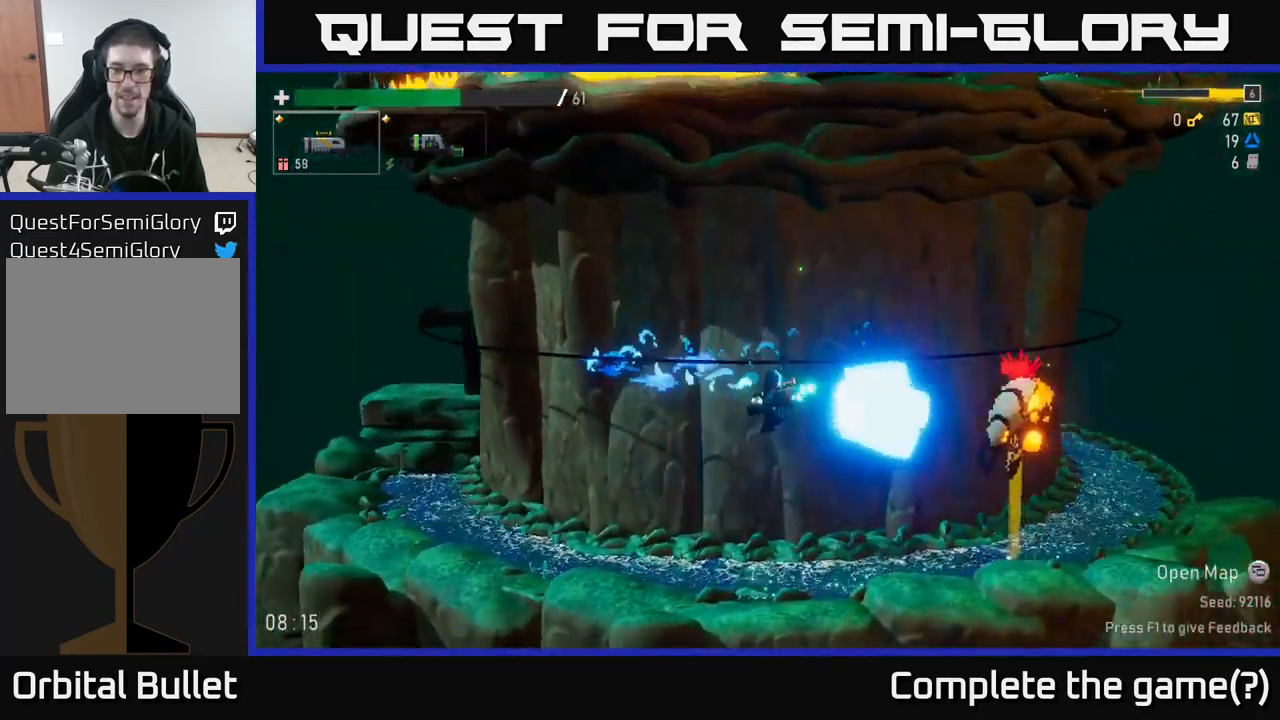
{"buttons": [], "left_stick": "right", "right_stick": "center", "events": [[83, "A", "down"], [117, "left_stick", "right"], [267, "A", "up"]]}
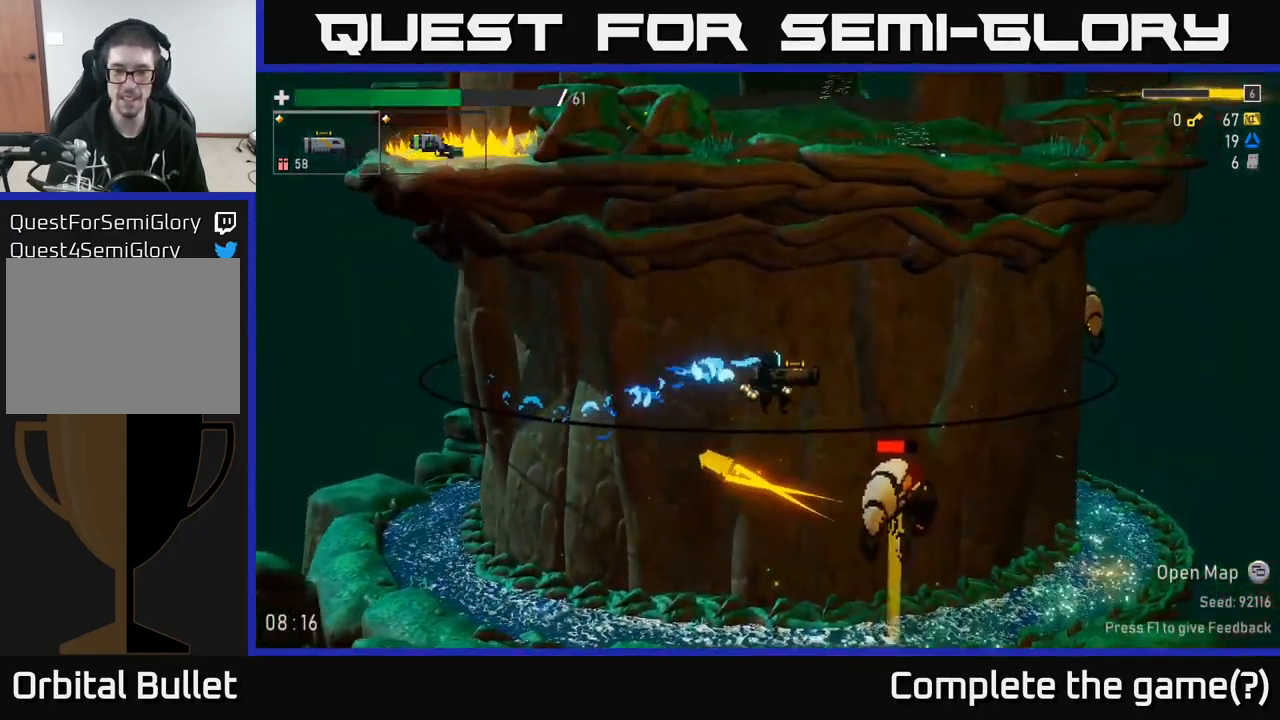
{"buttons": ["R2"], "left_stick": "right", "right_stick": "center", "events": [[200, "left_stick", "center"], [300, "left_stick", "left"], [433, "left_stick", "right"], [500, "R2", "down"]]}
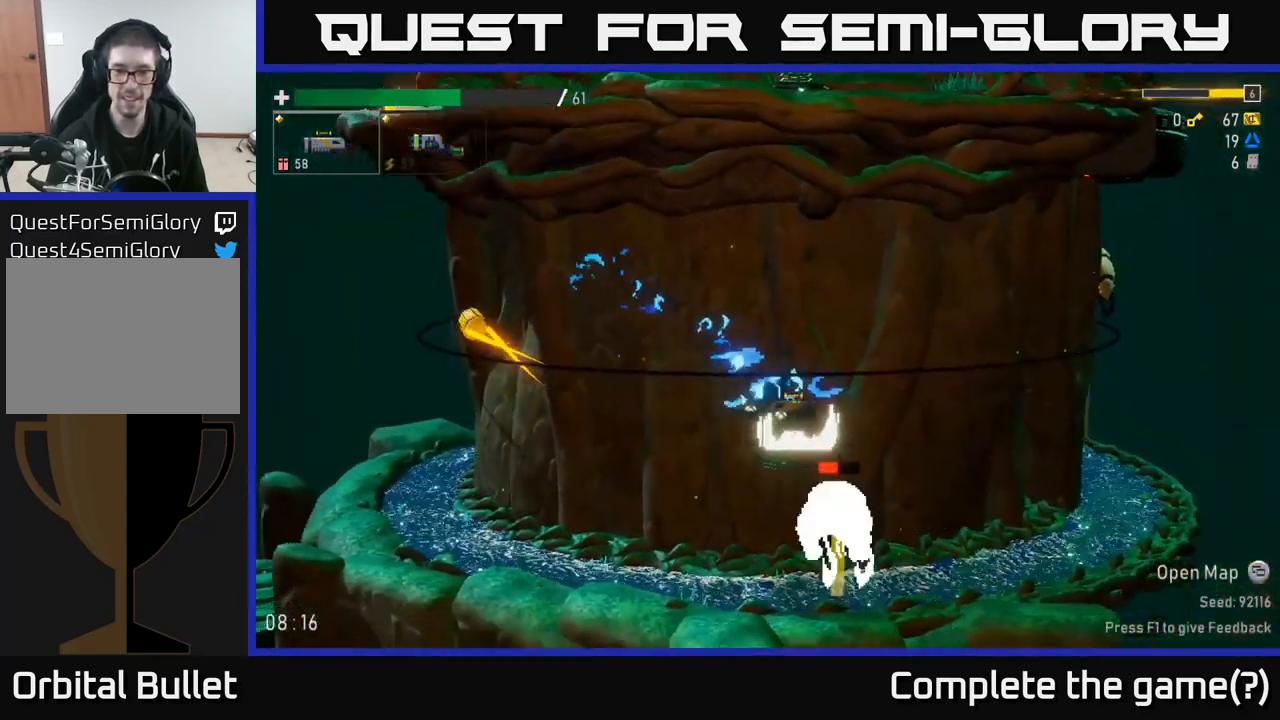
{"buttons": [], "left_stick": "center", "right_stick": "center", "events": [[50, "left_stick", "center"], [117, "R2", "up"]]}
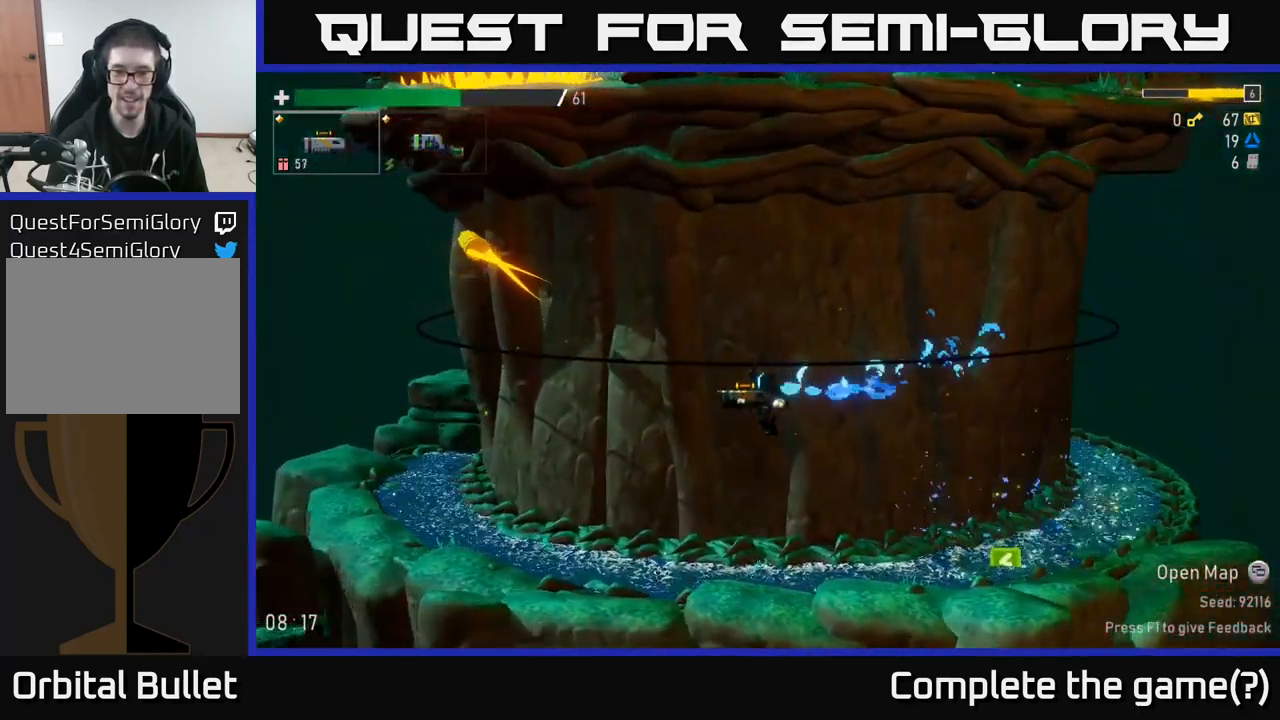
{"buttons": [], "left_stick": "center", "right_stick": "center", "events": [[84, "left_stick", "right"], [500, "left_stick", "center"]]}
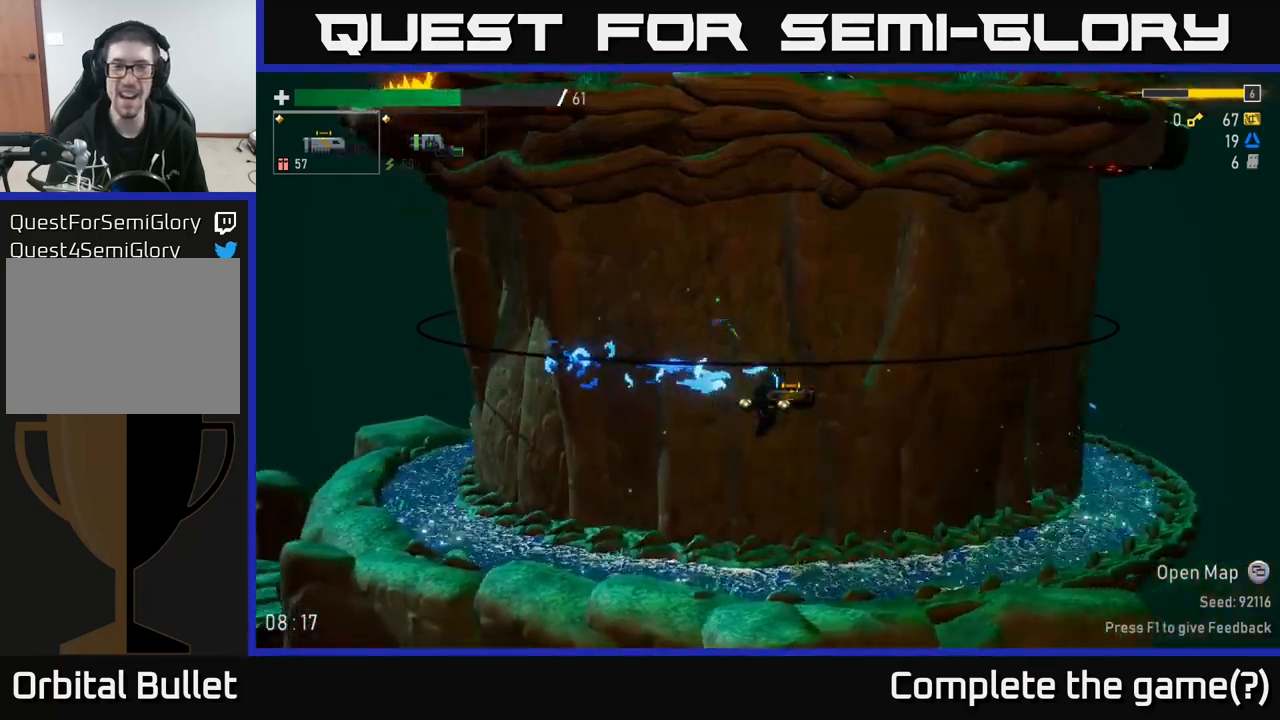
{"buttons": [], "left_stick": "right", "right_stick": "center", "events": [[217, "left_stick", "right"]]}
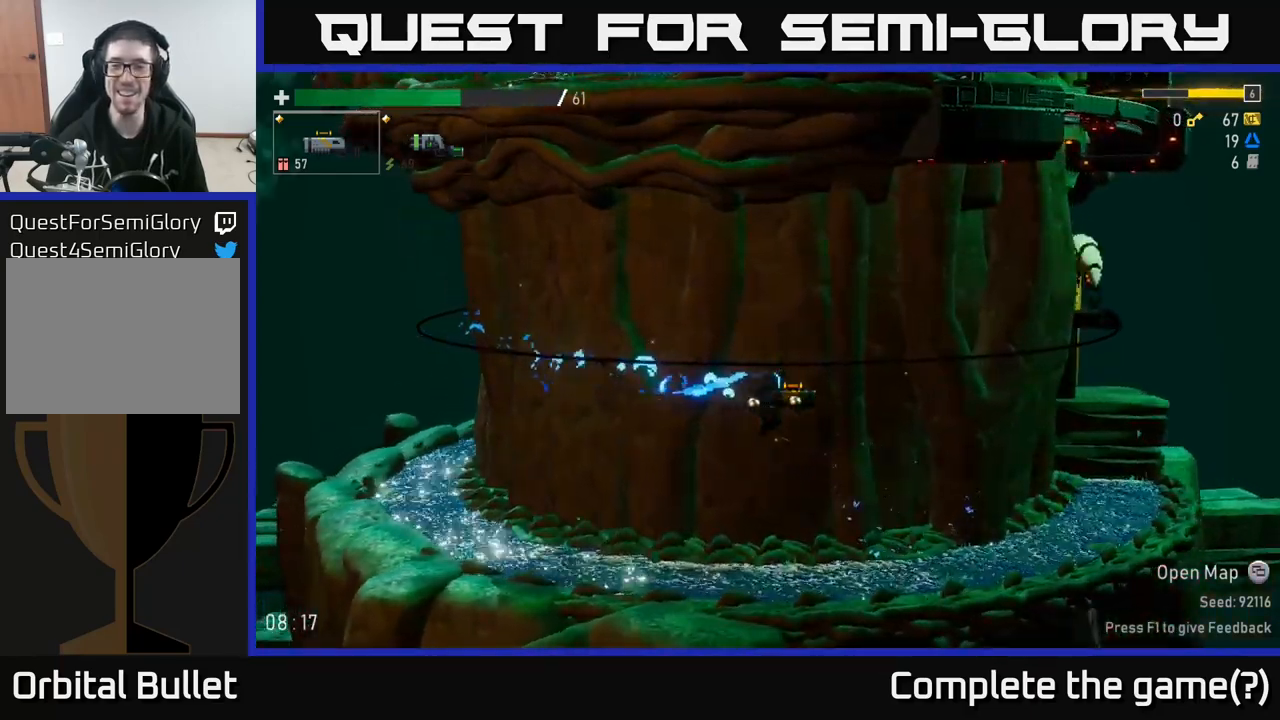
{"buttons": [], "left_stick": "center", "right_stick": "center", "events": [[434, "left_stick", "center"]]}
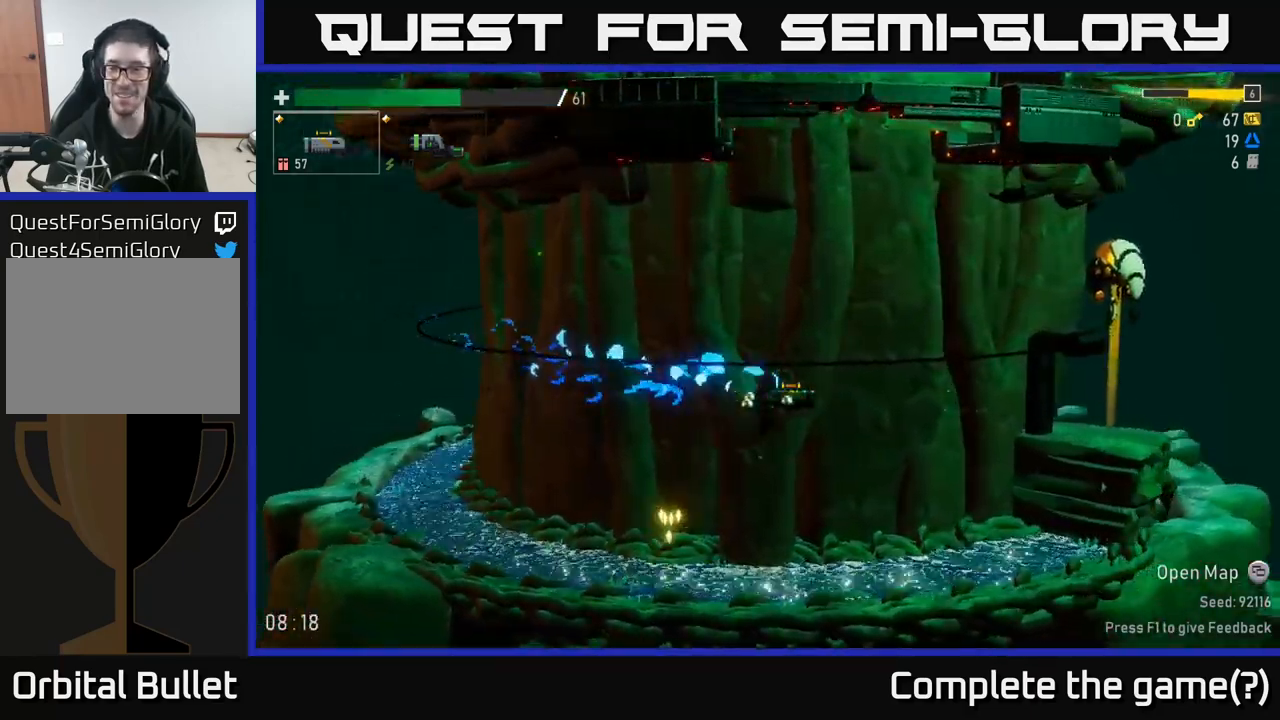
{"buttons": [], "left_stick": "right", "right_stick": "center", "events": [[34, "left_stick", "right"], [317, "A", "down"], [484, "A", "up"]]}
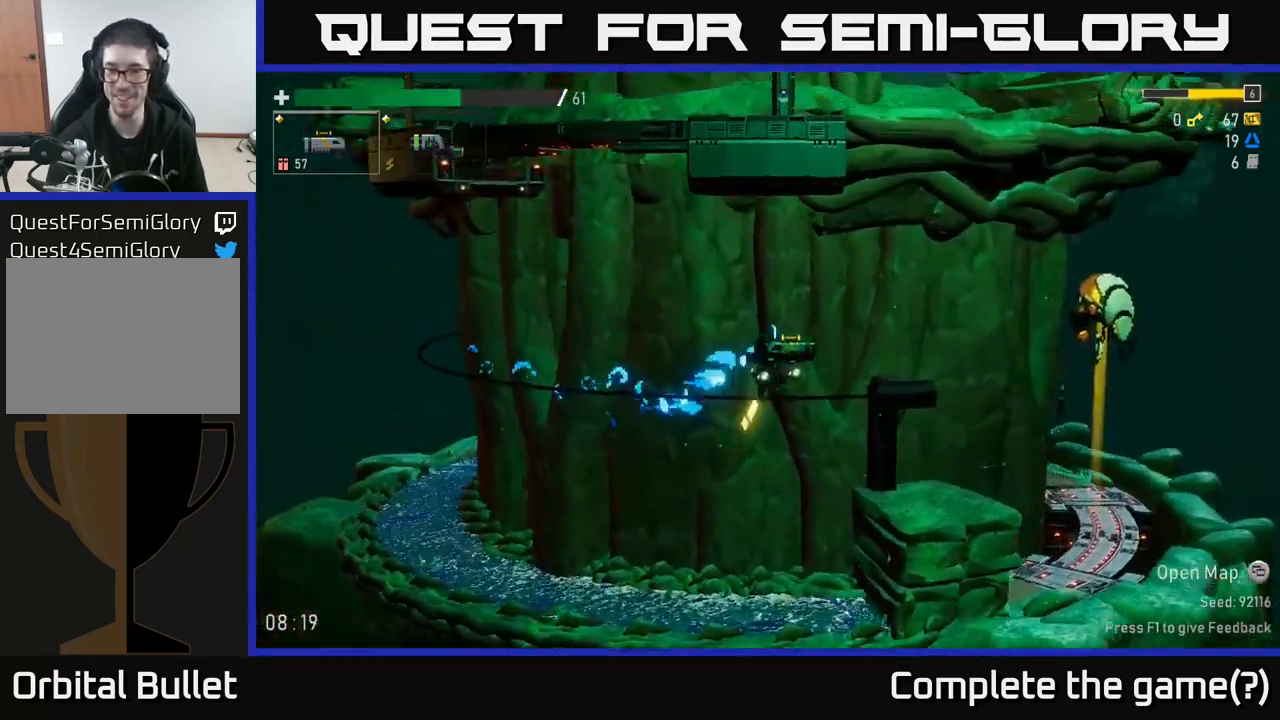
{"buttons": [], "left_stick": "right", "right_stick": "center", "events": [[350, "A", "down"], [500, "A", "up"]]}
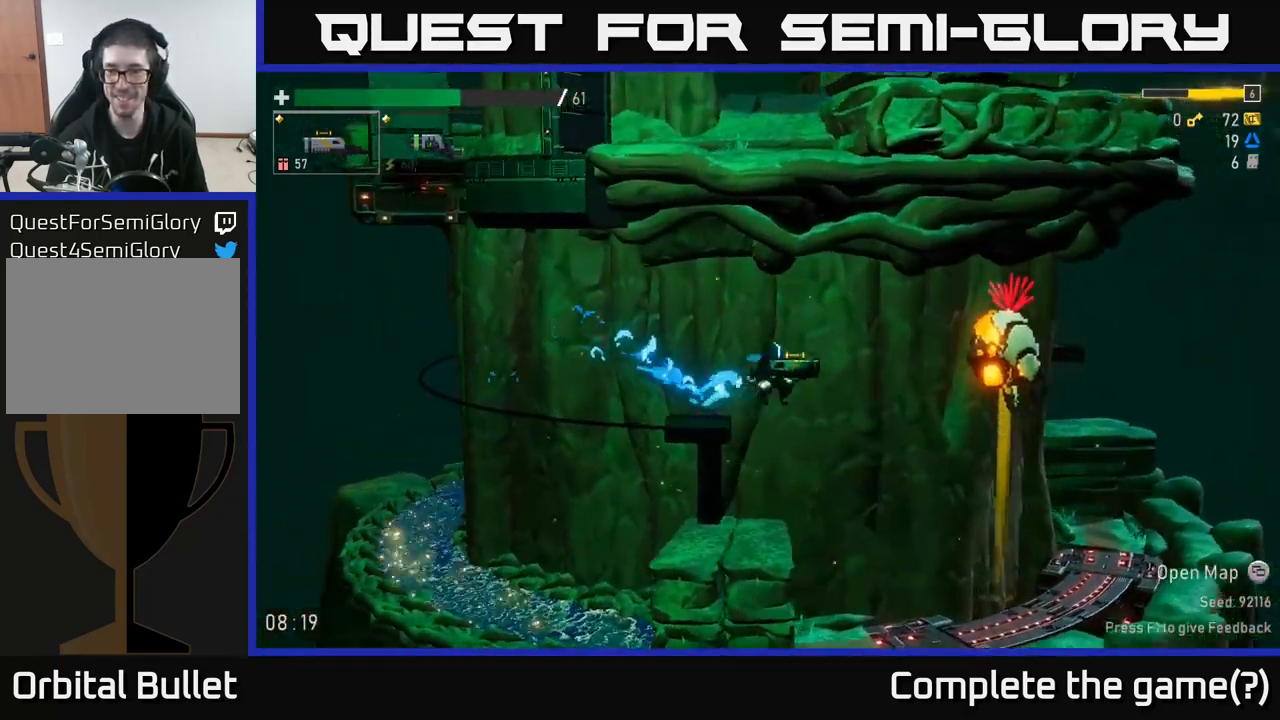
{"buttons": [], "left_stick": "left", "right_stick": "center", "events": [[200, "R2", "down"], [284, "left_stick", "left"], [317, "R2", "up"]]}
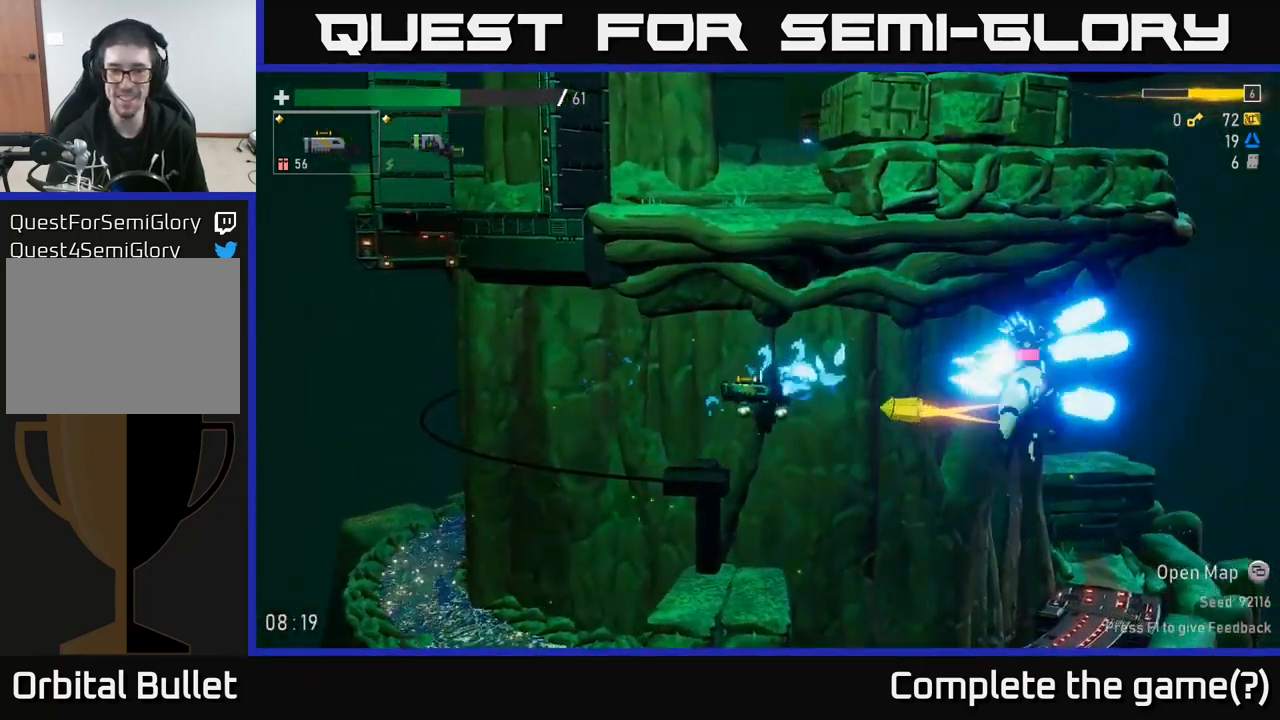
{"buttons": [], "left_stick": "center", "right_stick": "center", "events": [[250, "left_stick", "right"], [384, "left_stick", "center"]]}
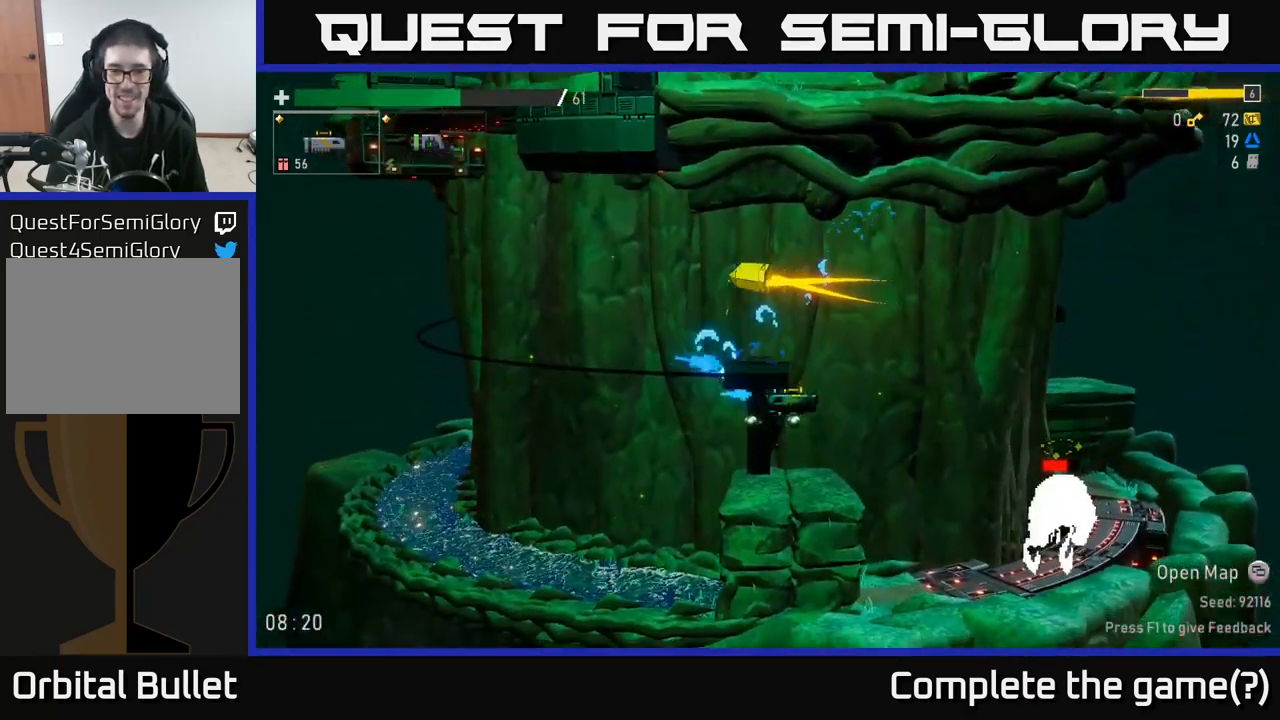
{"buttons": [], "left_stick": "right", "right_stick": "center", "events": [[17, "left_stick", "right"], [100, "A", "down"], [267, "A", "up"]]}
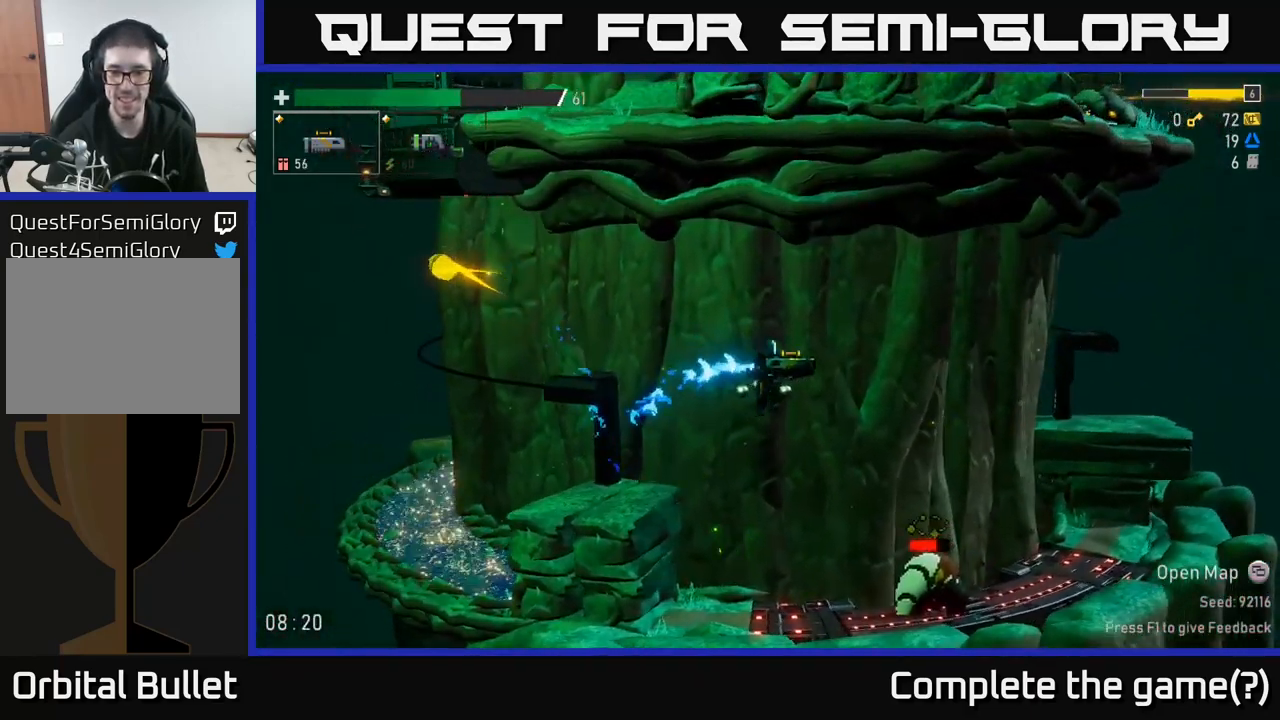
{"buttons": [], "left_stick": "center", "right_stick": "center", "events": [[400, "left_stick", "center"]]}
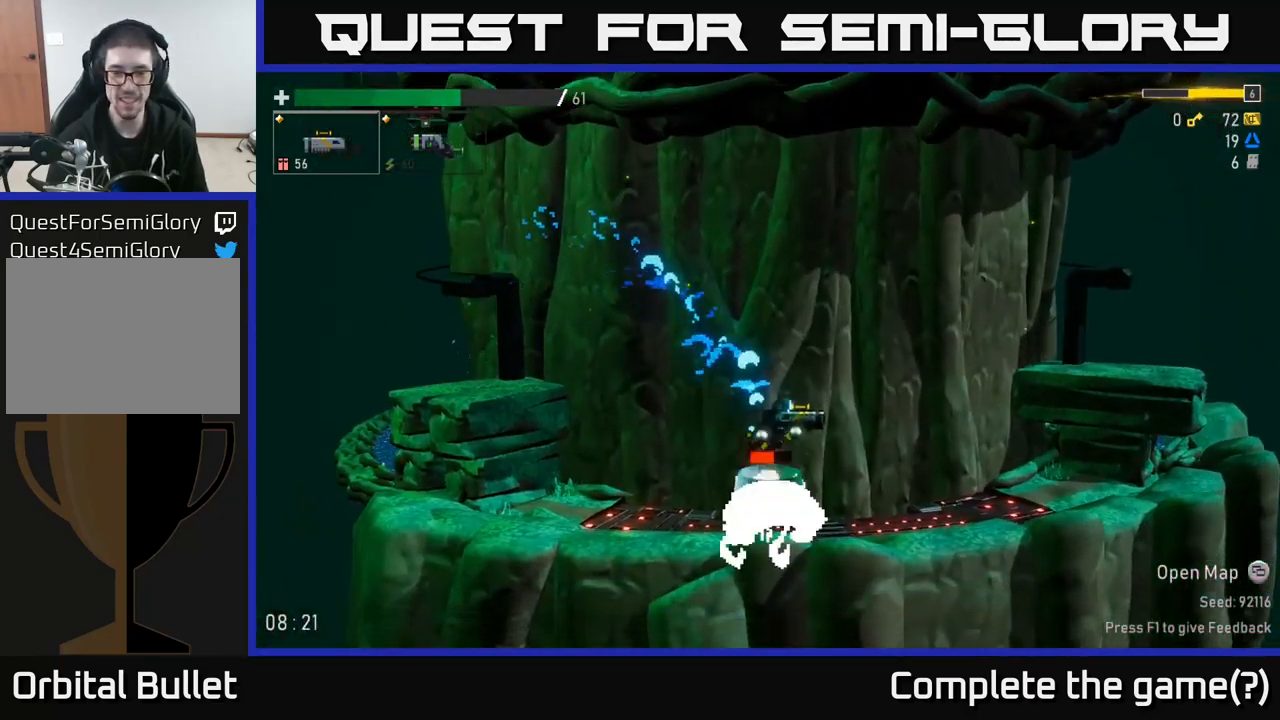
{"buttons": [], "left_stick": "center", "right_stick": "center", "events": []}
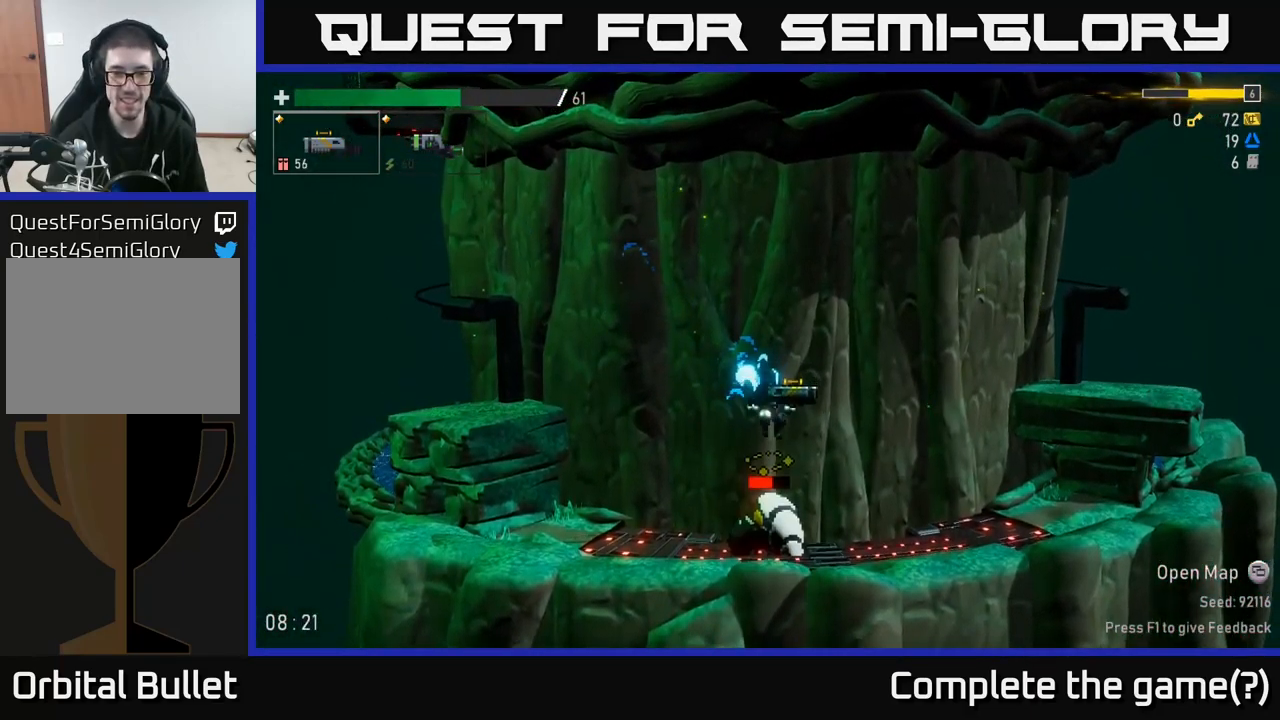
{"buttons": [], "left_stick": "center", "right_stick": "center", "events": []}